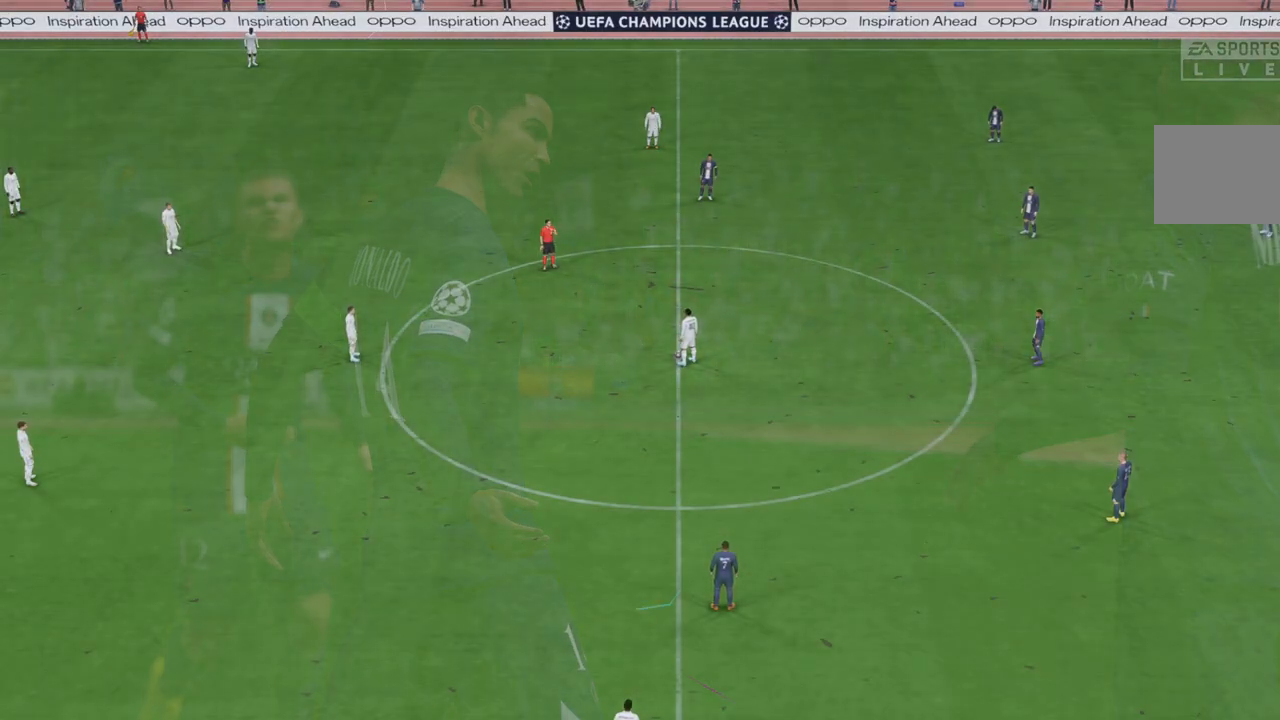
Gameplay with a controller (Xbox layout); each line is a JSON object with the inputs held at the frame after it. "events" lists button and stick changes between this image and that frame as [ms after this image, input, new state], when the widget could be followed in between. Not read: L3 R3.
{"buttons": [], "left_stick": "center", "right_stick": "center", "events": [[100, "L1", "up"], [100, "R1", "up"]]}
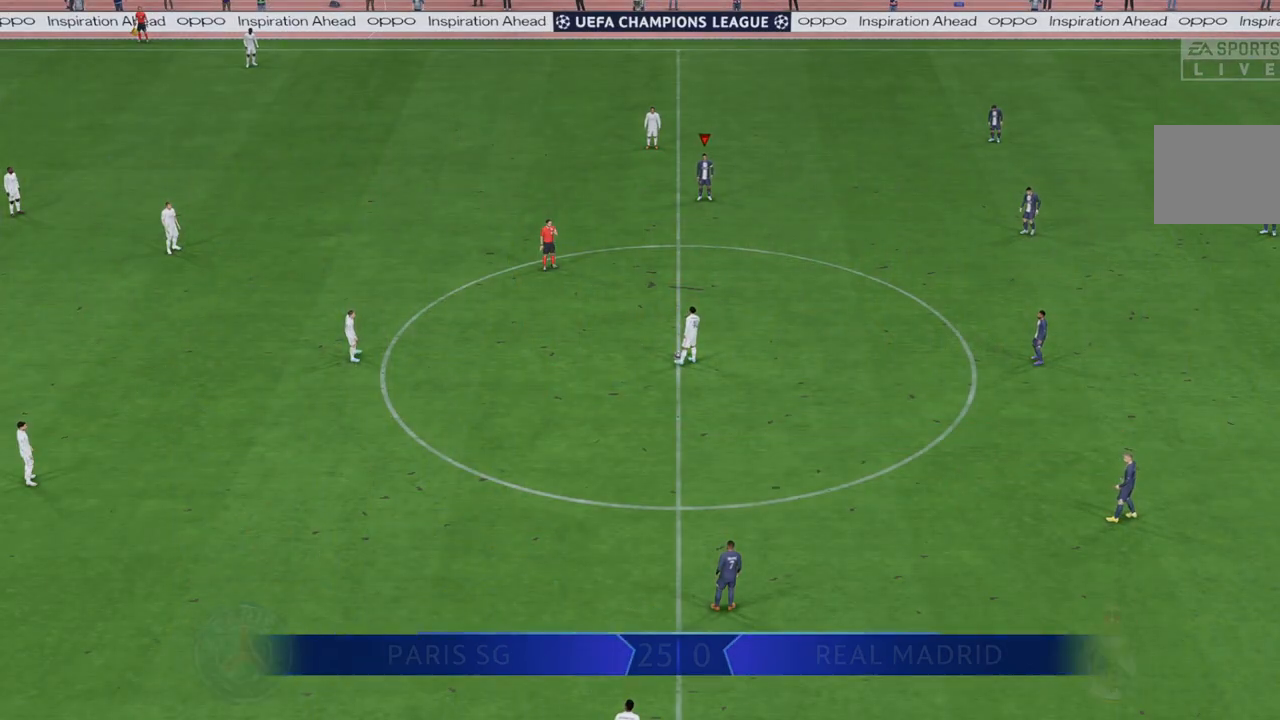
{"buttons": ["R2"], "left_stick": "center", "right_stick": "center", "events": [[133, "R2", "down"]]}
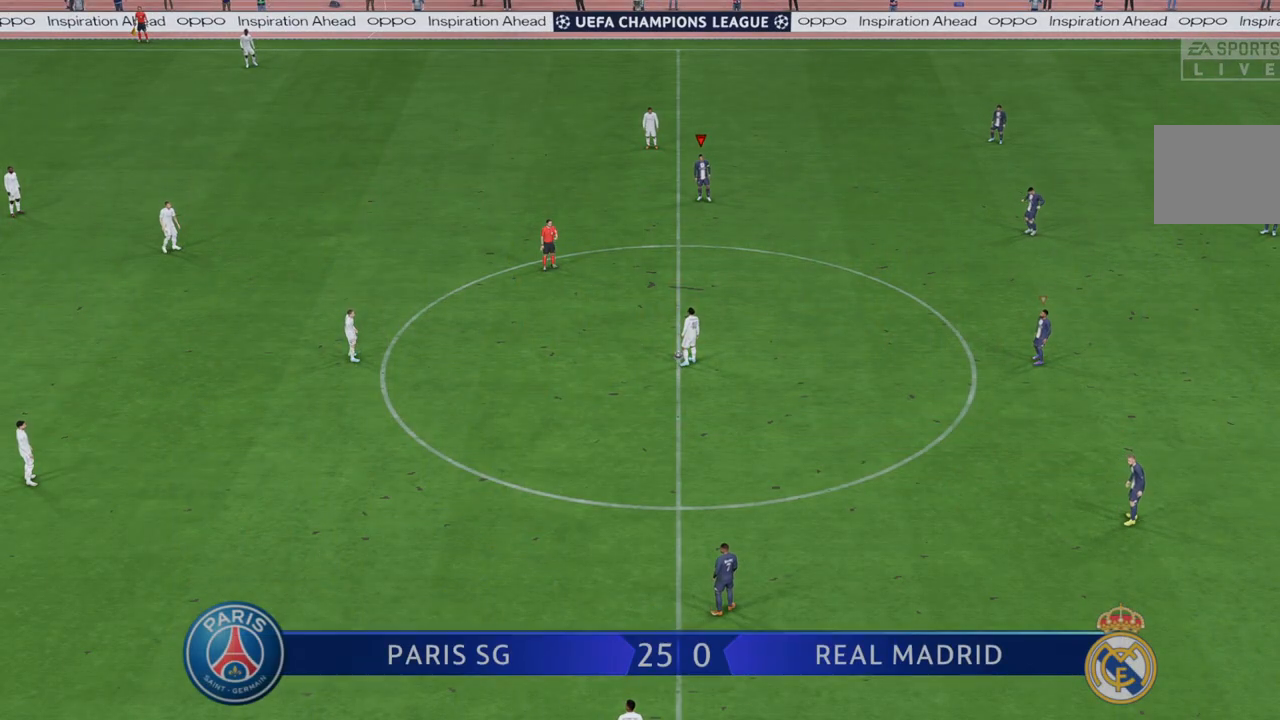
{"buttons": ["R2"], "left_stick": "down", "right_stick": "center", "events": [[50, "left_stick", "down"]]}
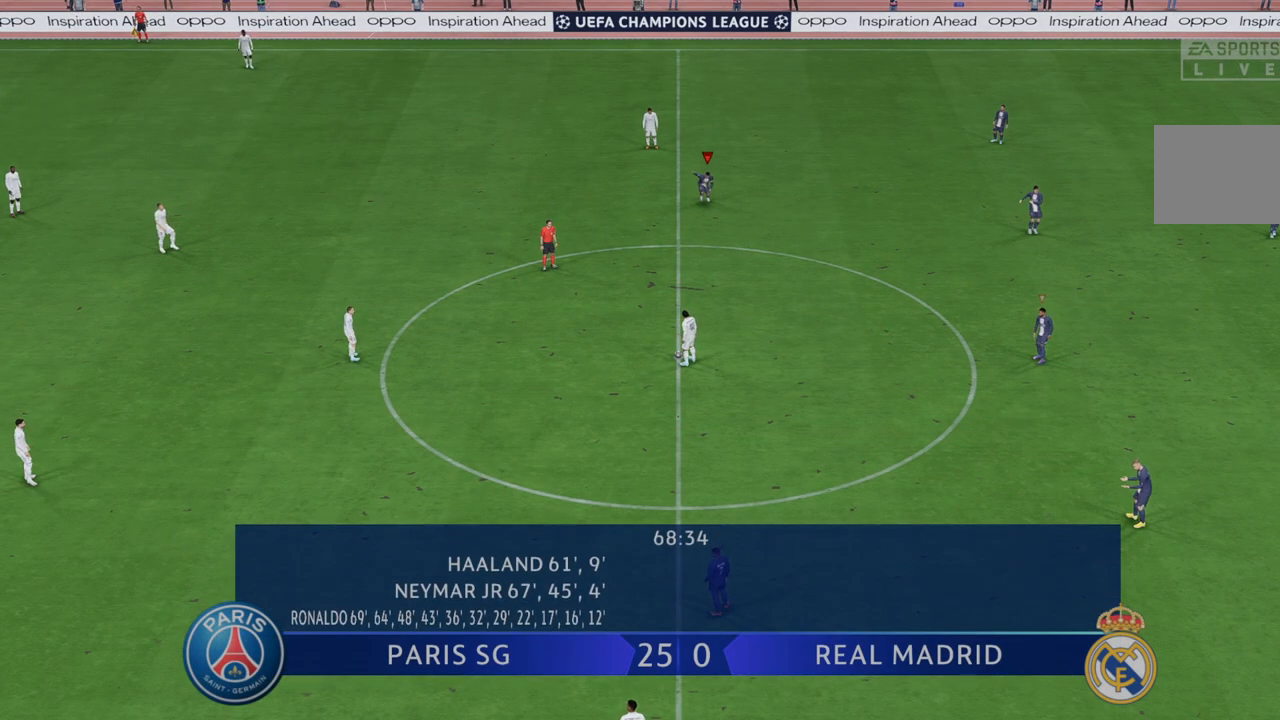
{"buttons": ["R2"], "left_stick": "down", "right_stick": "center", "events": []}
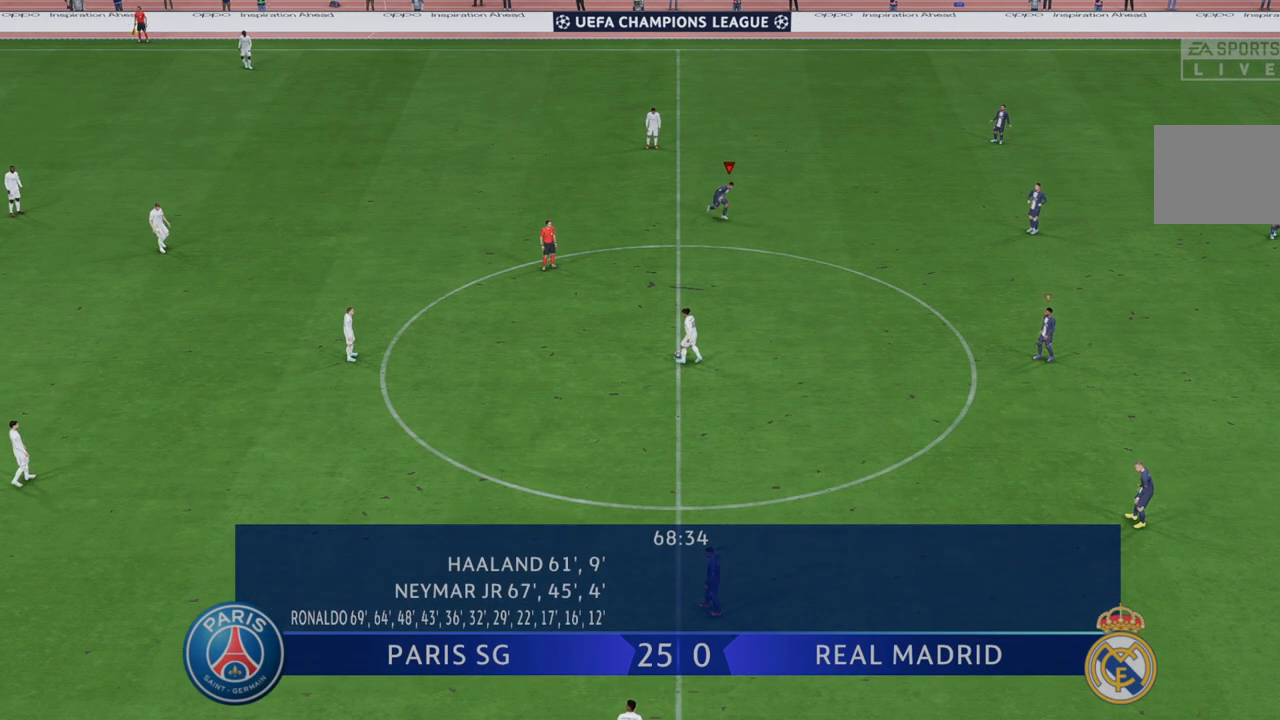
{"buttons": ["R2"], "left_stick": "down", "right_stick": "center", "events": []}
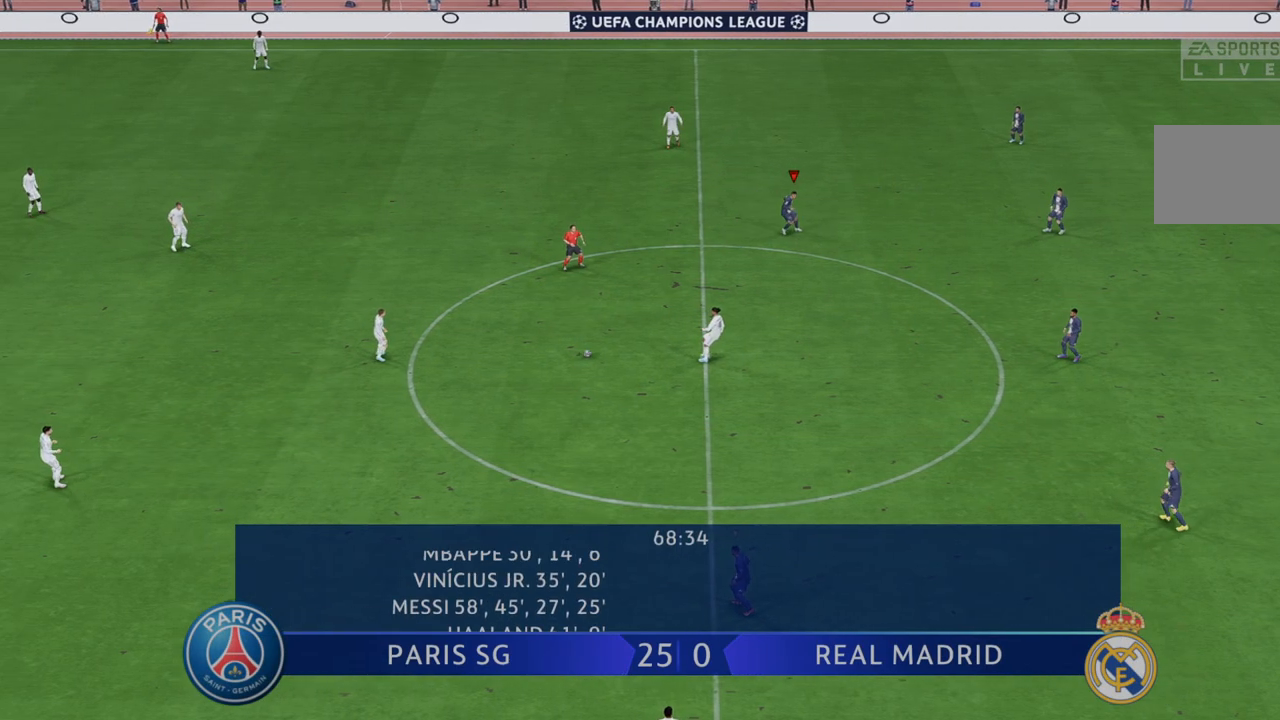
{"buttons": ["R2"], "left_stick": "left", "right_stick": "center", "events": [[33, "left_stick", "down-left"], [483, "left_stick", "left"]]}
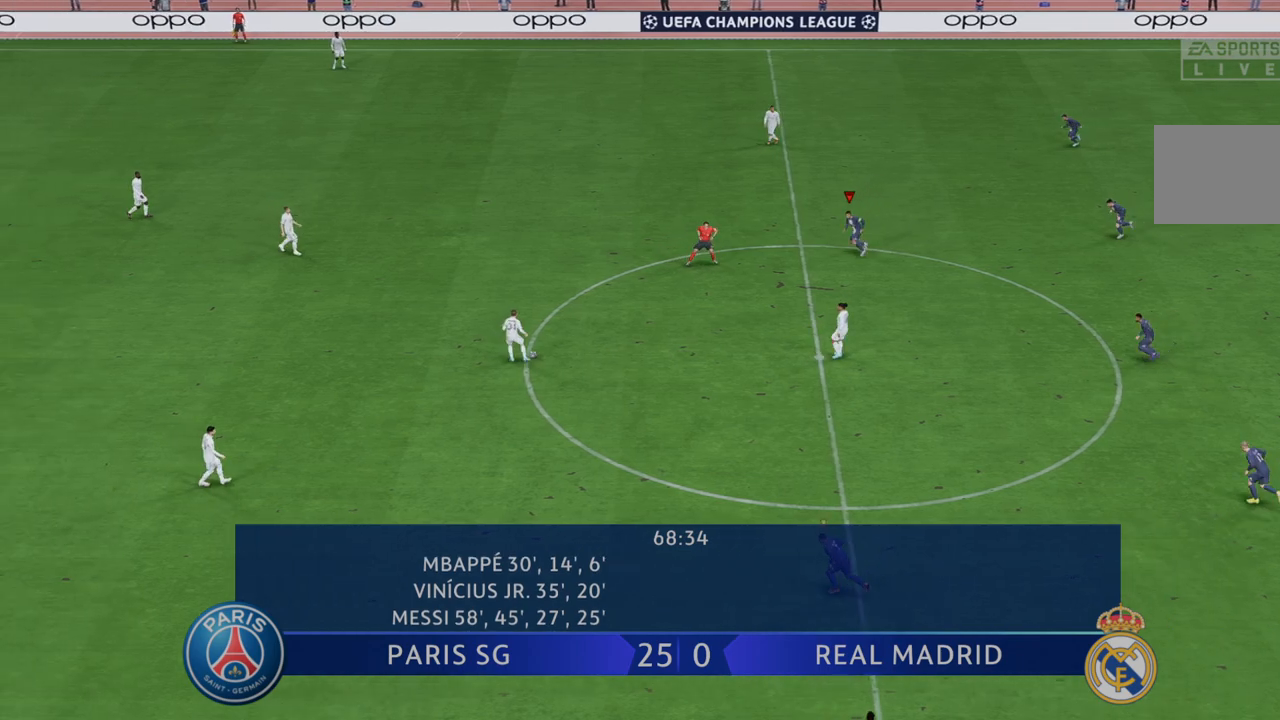
{"buttons": ["R2"], "left_stick": "left", "right_stick": "center", "events": []}
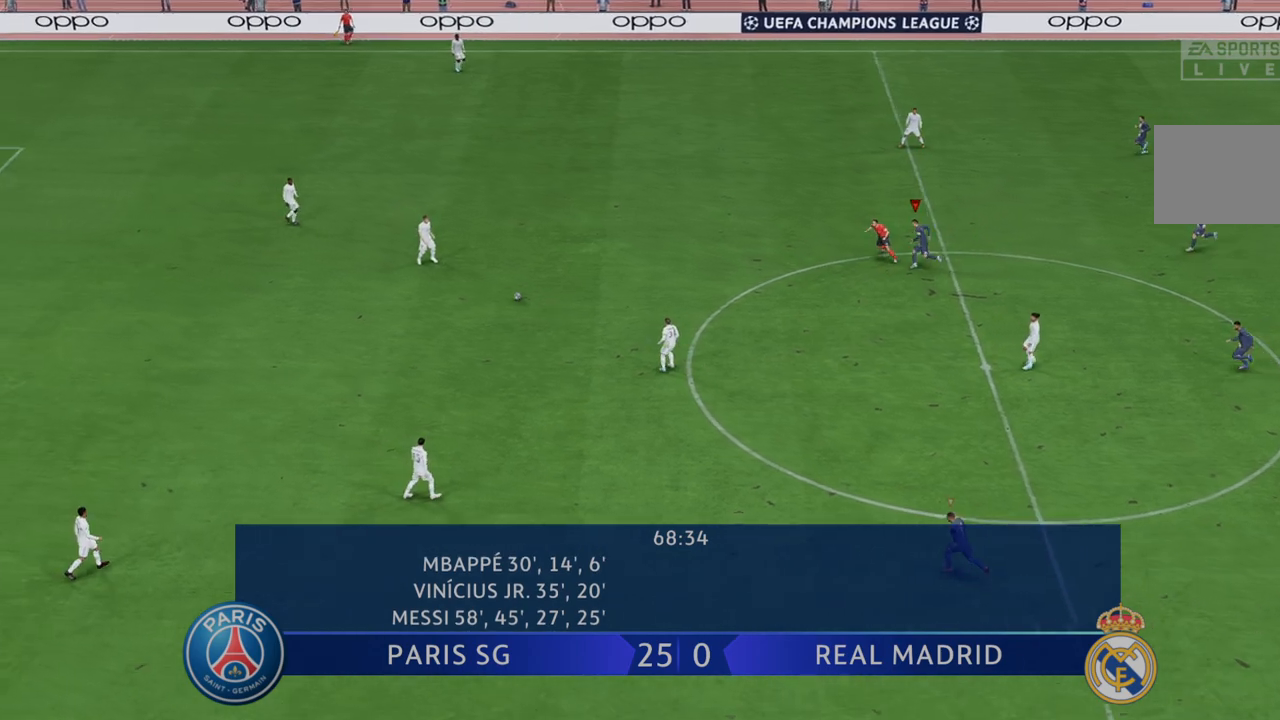
{"buttons": ["R2"], "left_stick": "left", "right_stick": "center", "events": []}
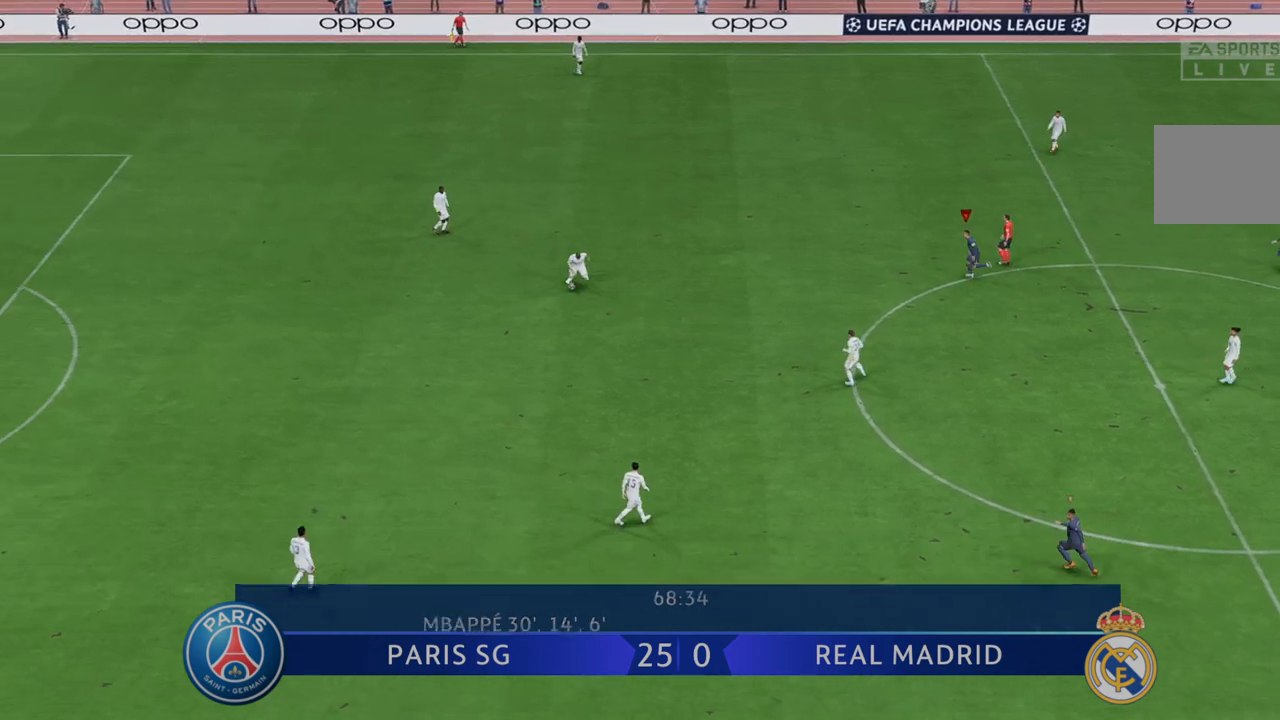
{"buttons": ["R2"], "left_stick": "down-left", "right_stick": "center", "events": [[333, "left_stick", "down-left"]]}
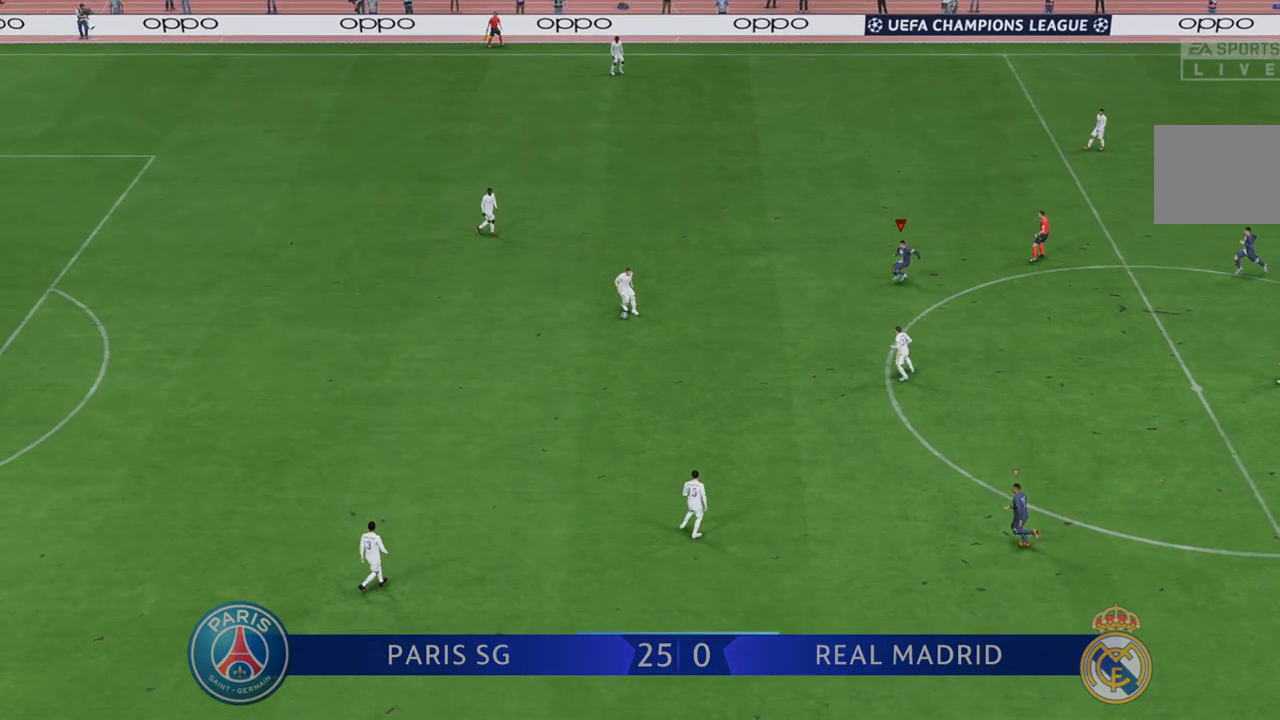
{"buttons": ["R2"], "left_stick": "down-left", "right_stick": "center", "events": []}
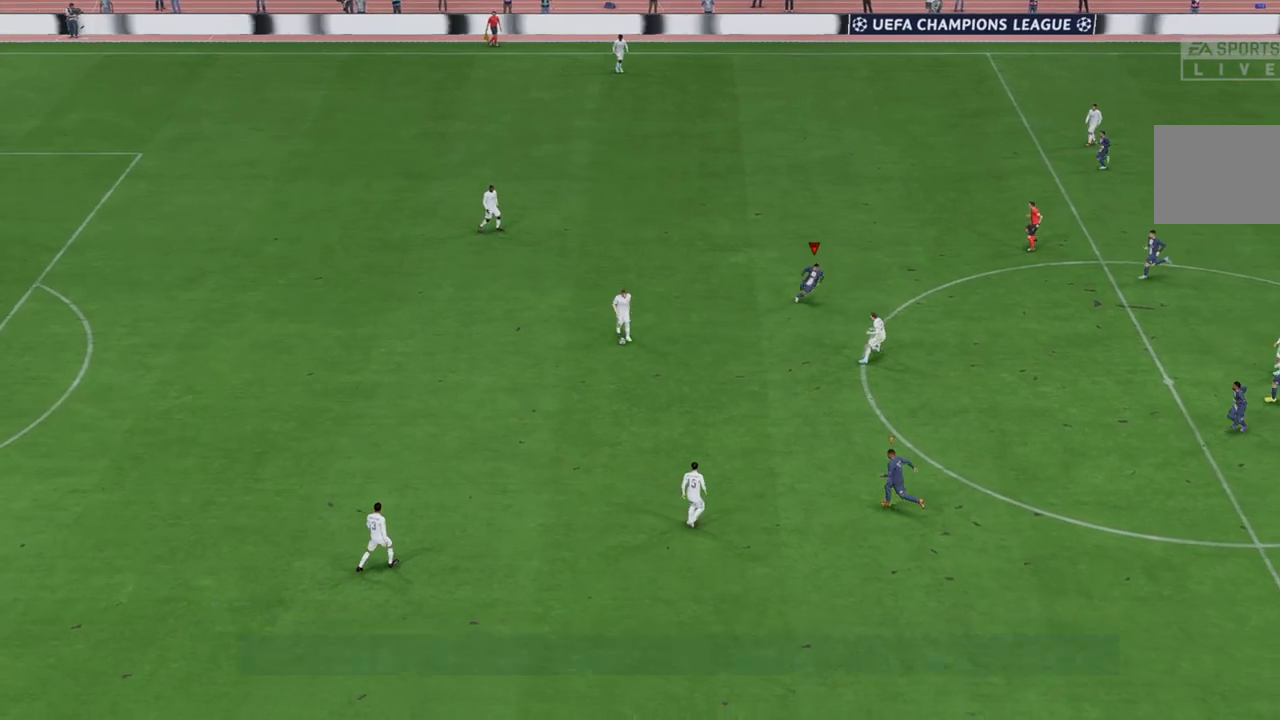
{"buttons": ["R2"], "left_stick": "down-left", "right_stick": "center", "events": []}
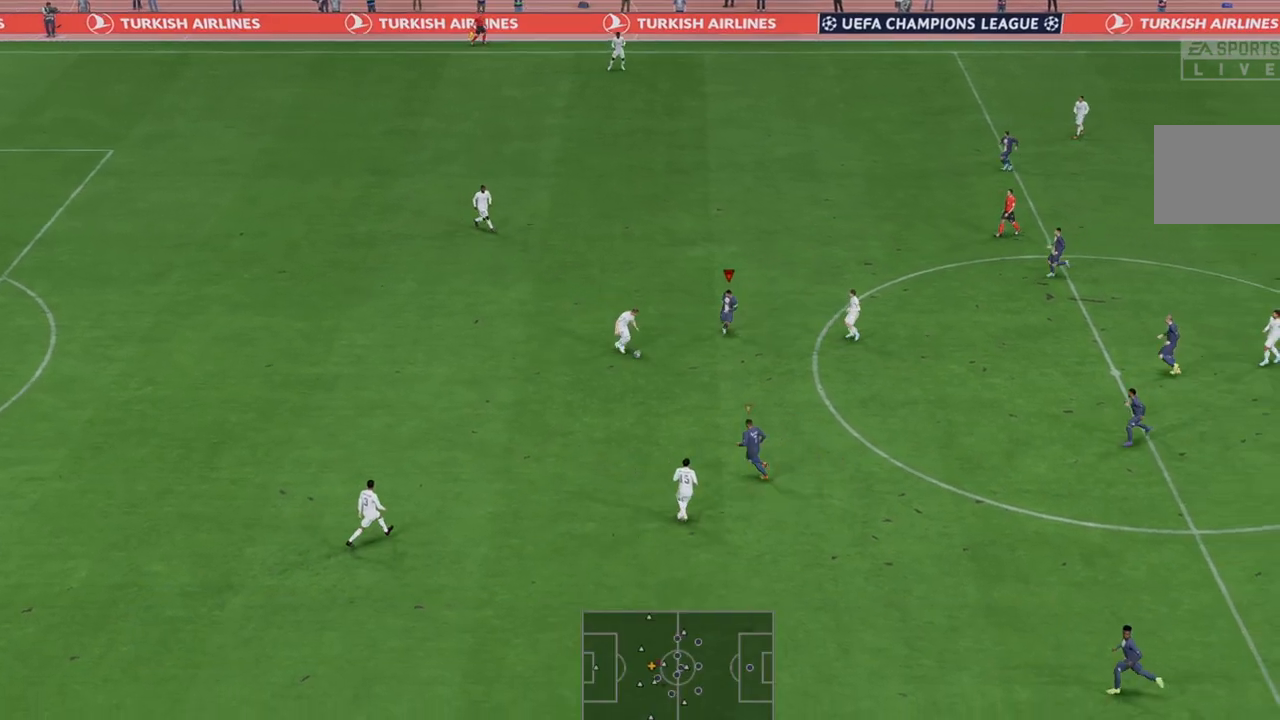
{"buttons": ["R2"], "left_stick": "down-right", "right_stick": "center", "events": [[33, "left_stick", "center"], [83, "left_stick", "right"], [333, "left_stick", "down-right"]]}
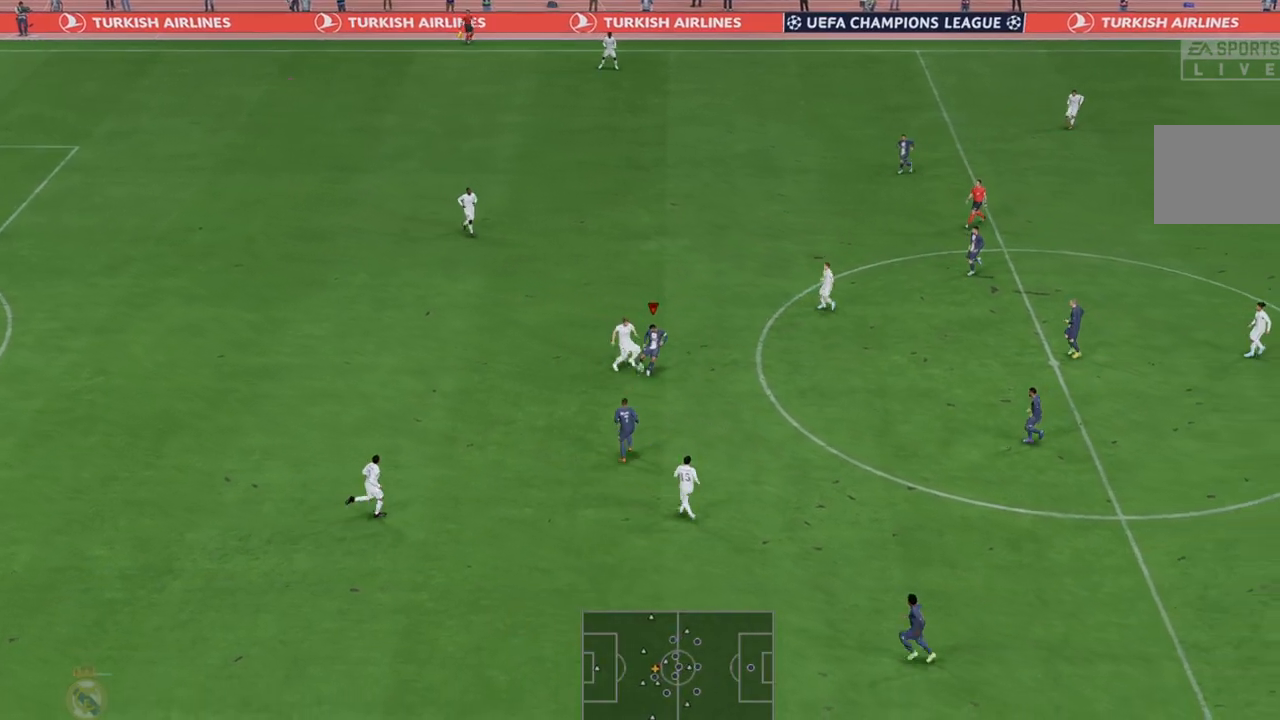
{"buttons": ["R2"], "left_stick": "down-right", "right_stick": "center", "events": []}
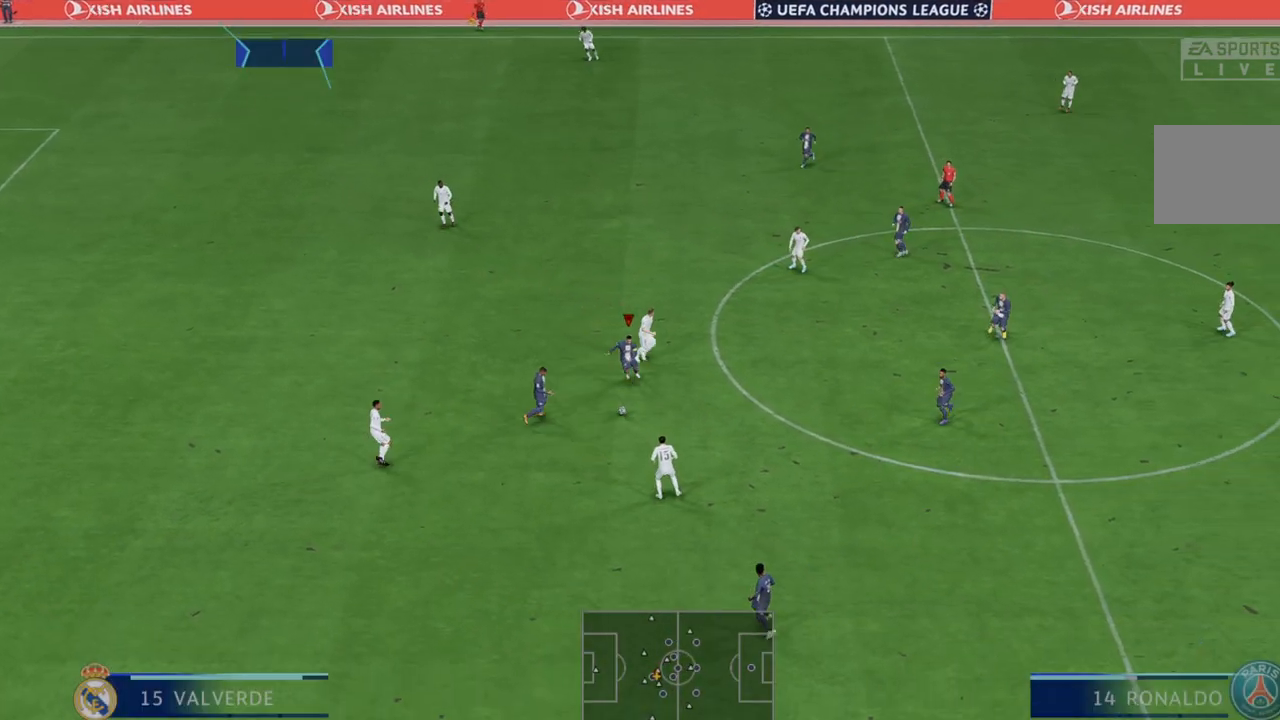
{"buttons": ["R2"], "left_stick": "down-right", "right_stick": "center", "events": []}
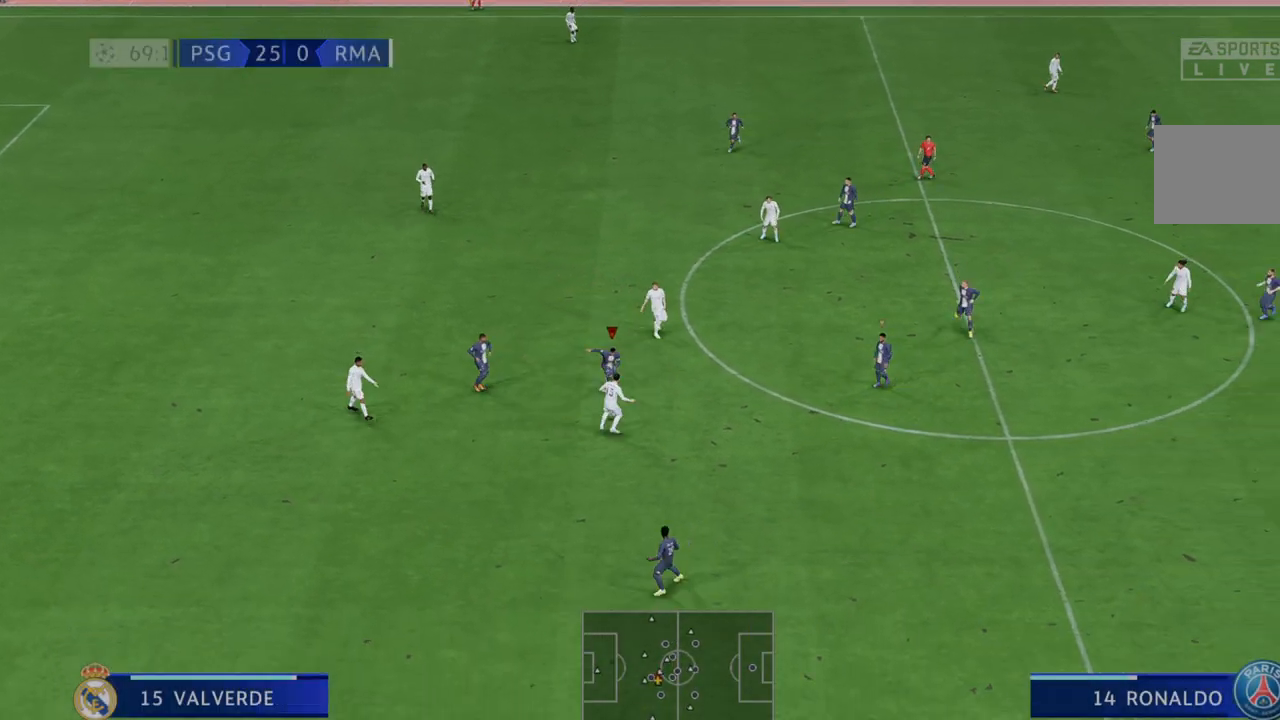
{"buttons": ["R2"], "left_stick": "down-right", "right_stick": "center"}
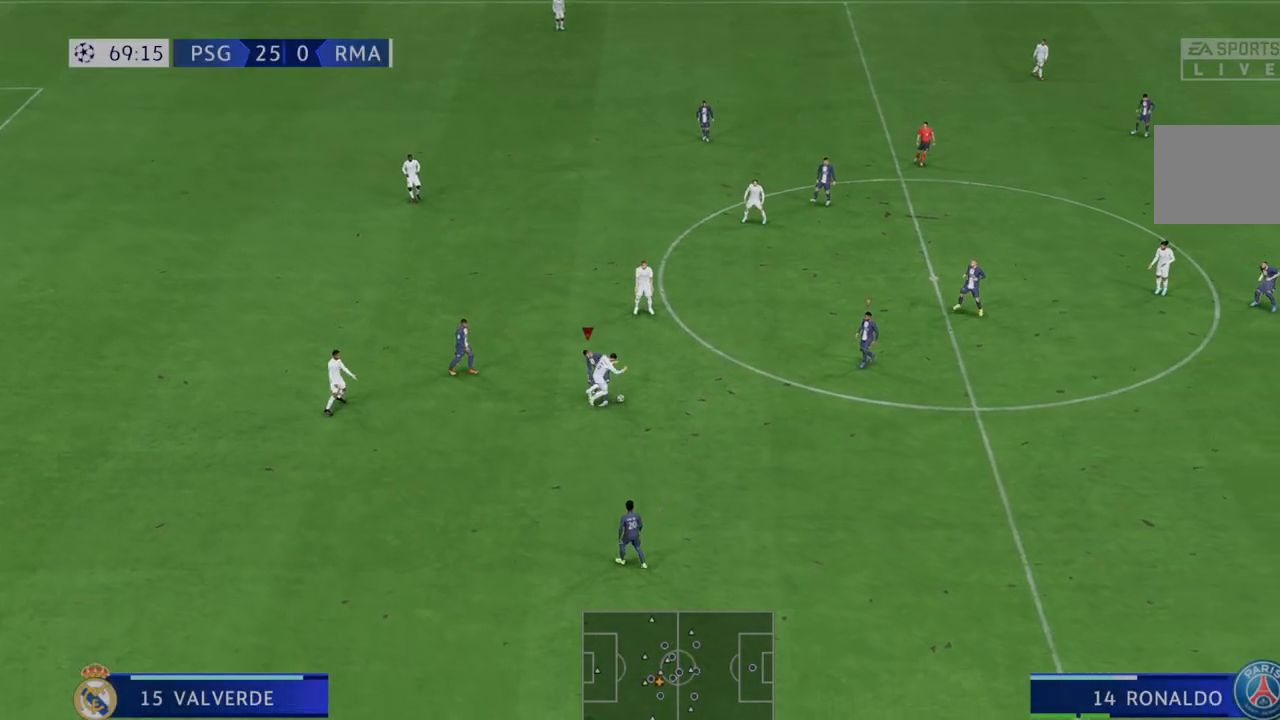
{"buttons": ["R2"], "left_stick": "down-right", "right_stick": "center", "events": []}
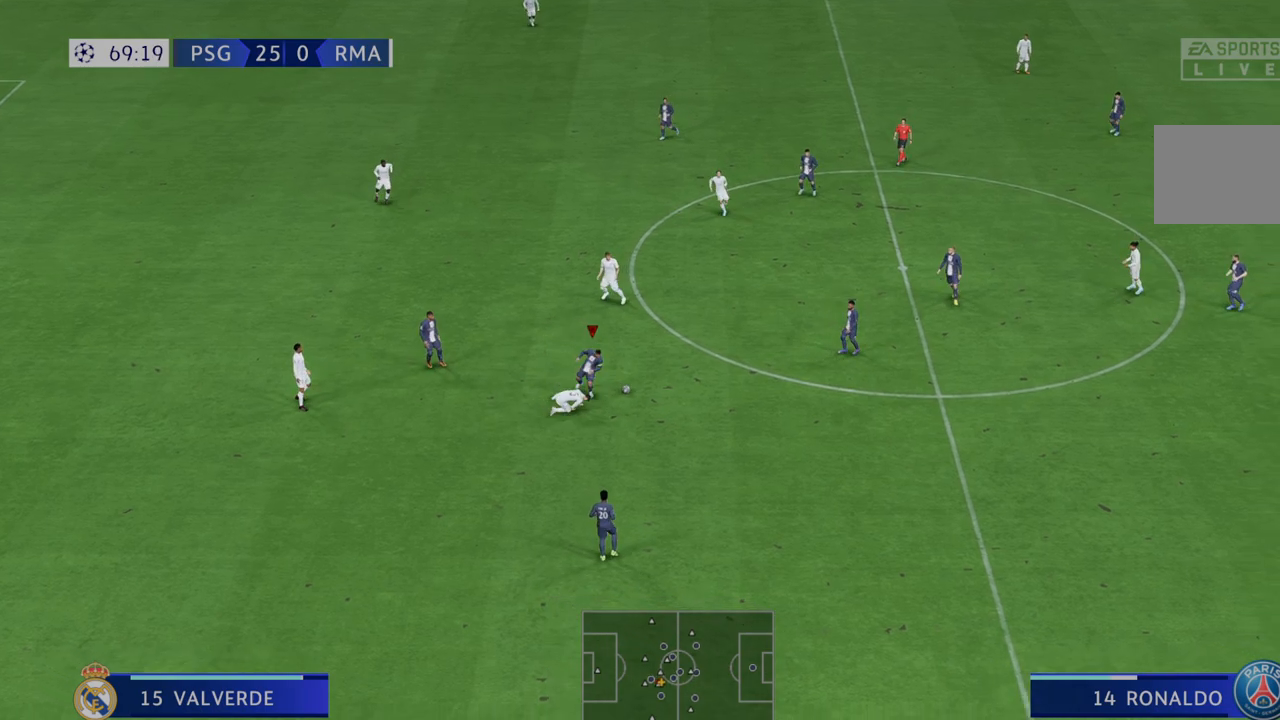
{"buttons": ["R2"], "left_stick": "down-right", "right_stick": "center", "events": []}
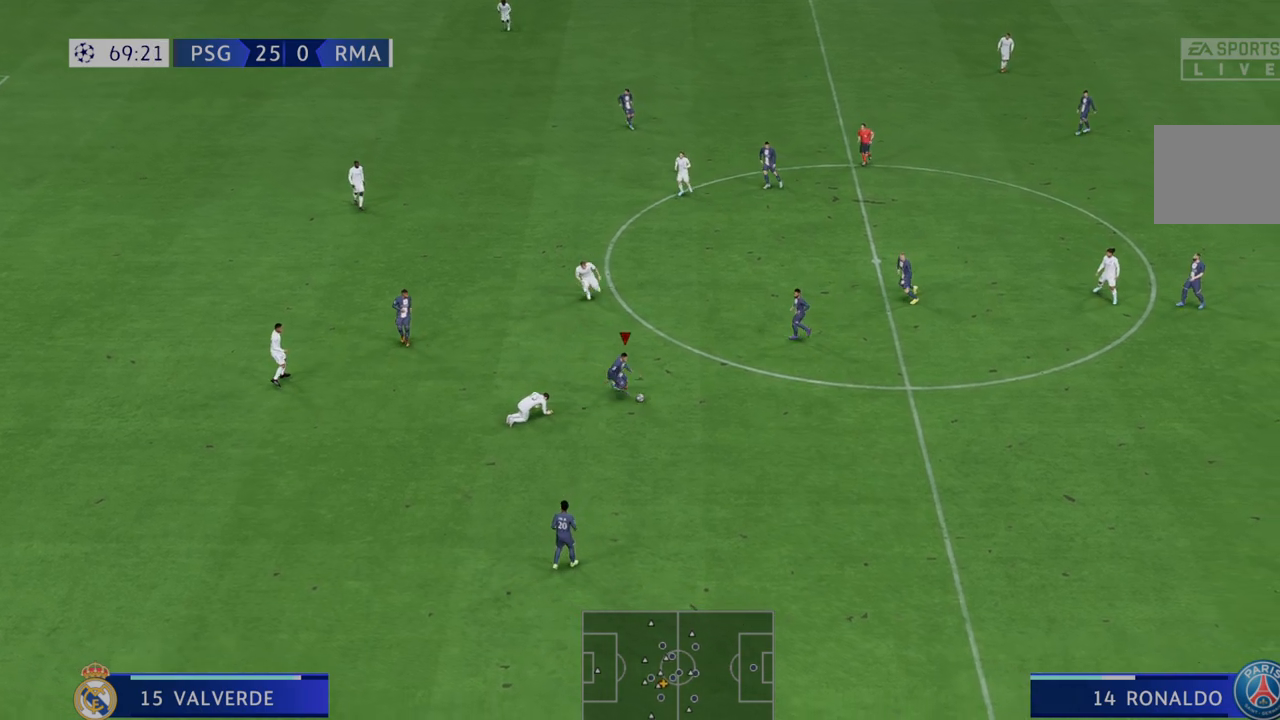
{"buttons": ["A", "L1", "R2"], "left_stick": "down-left", "right_stick": "center", "events": [[183, "left_stick", "down"], [367, "A", "down"], [383, "L1", "down"], [417, "left_stick", "down-left"]]}
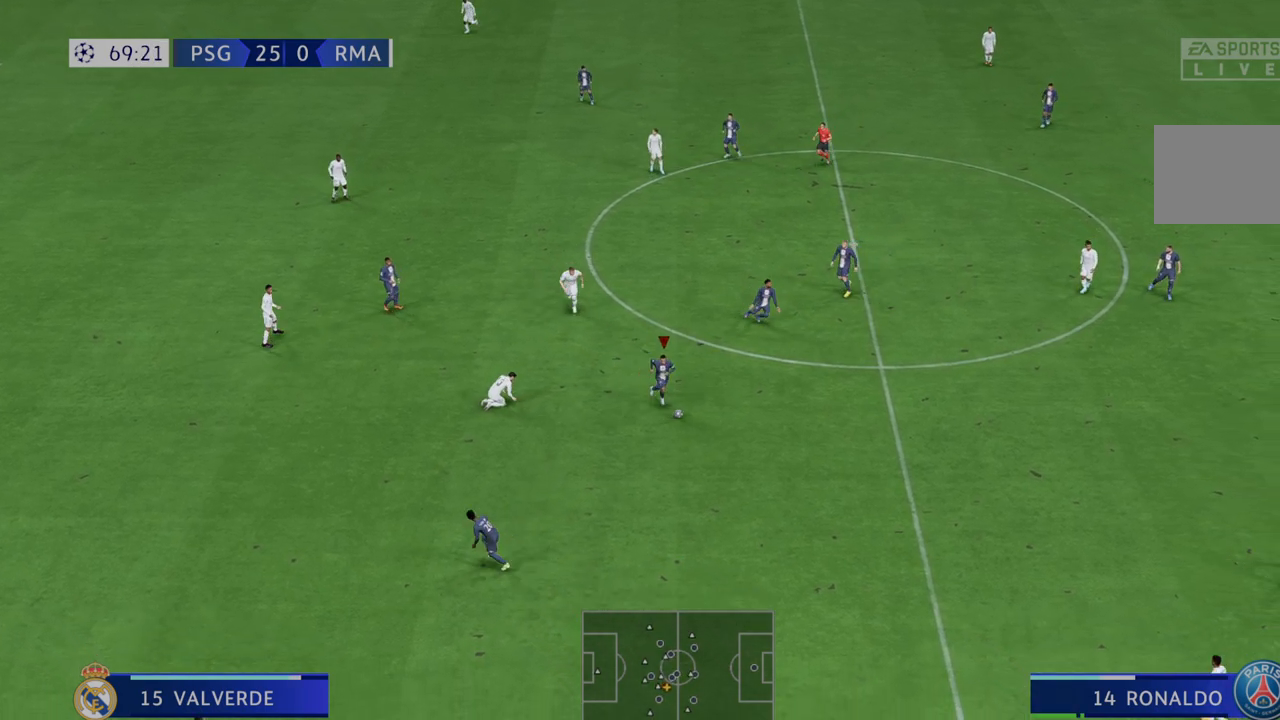
{"buttons": ["R2"], "left_stick": "left", "right_stick": "center", "events": [[83, "A", "up"], [83, "L1", "up"], [250, "left_stick", "left"]]}
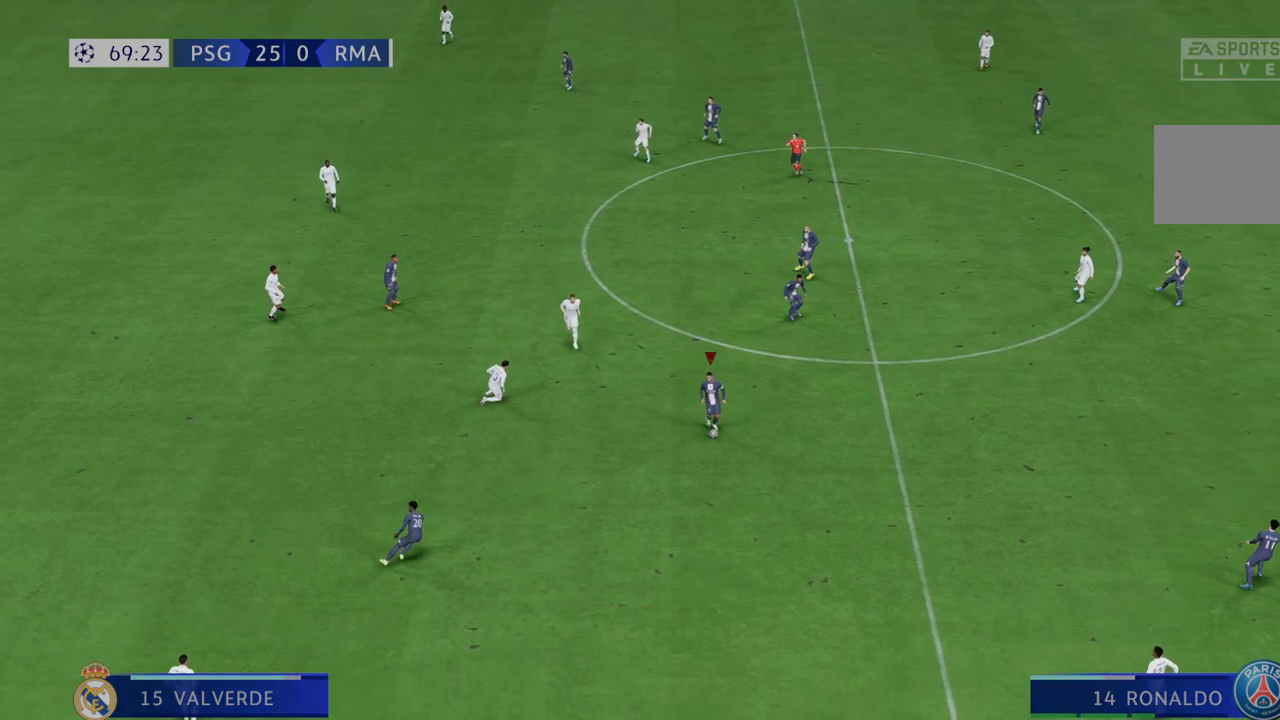
{"buttons": ["R2"], "left_stick": "center", "right_stick": "center", "events": [[333, "left_stick", "center"]]}
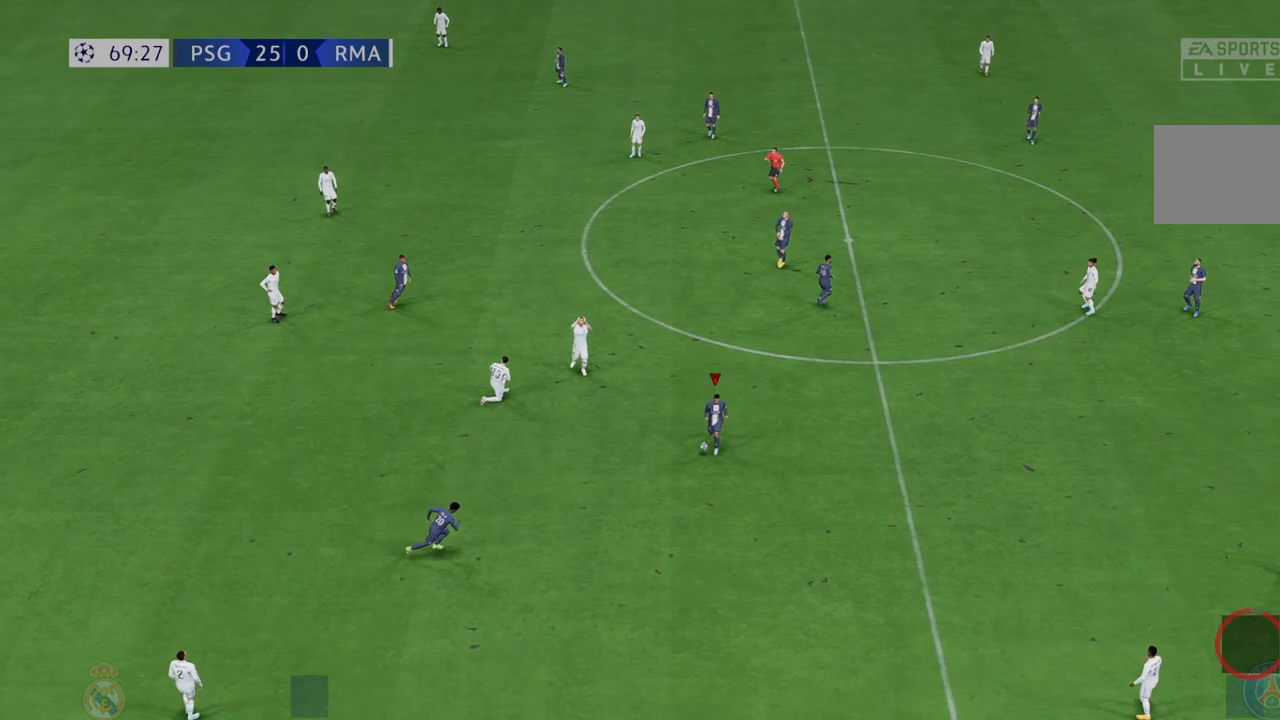
{"buttons": ["R2"], "left_stick": "center", "right_stick": "center", "events": [[167, "L1", "down"], [167, "R1", "down"], [300, "L1", "up"], [300, "R1", "up"]]}
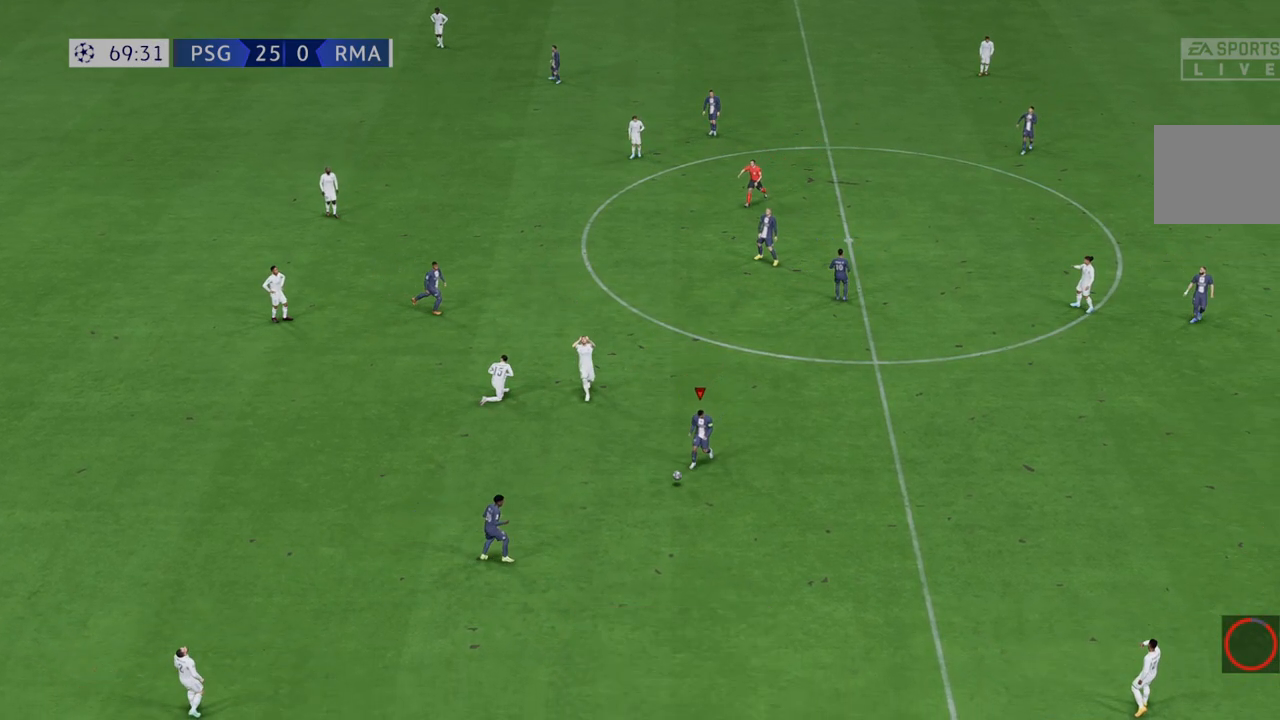
{"buttons": ["A", "R2"], "left_stick": "center", "right_stick": "center", "events": [[450, "A", "down"]]}
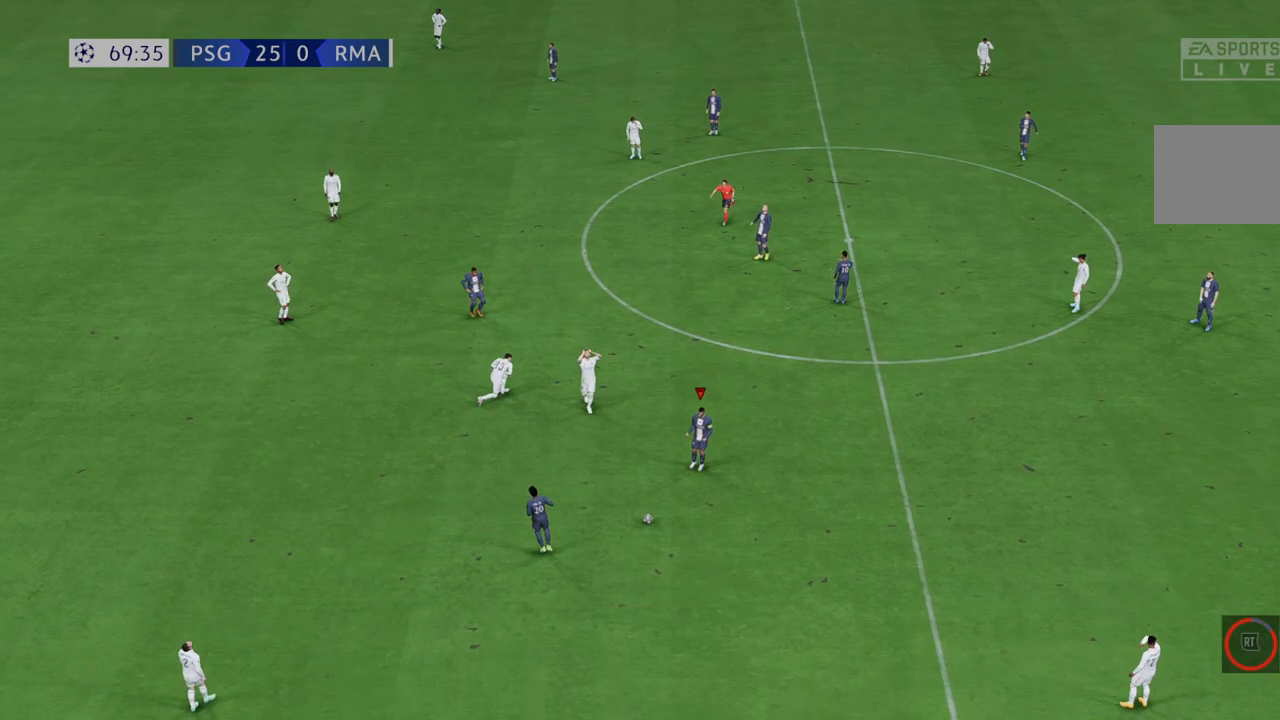
{"buttons": [], "left_stick": "center", "right_stick": "center", "events": [[50, "R2", "up"], [117, "A", "up"]]}
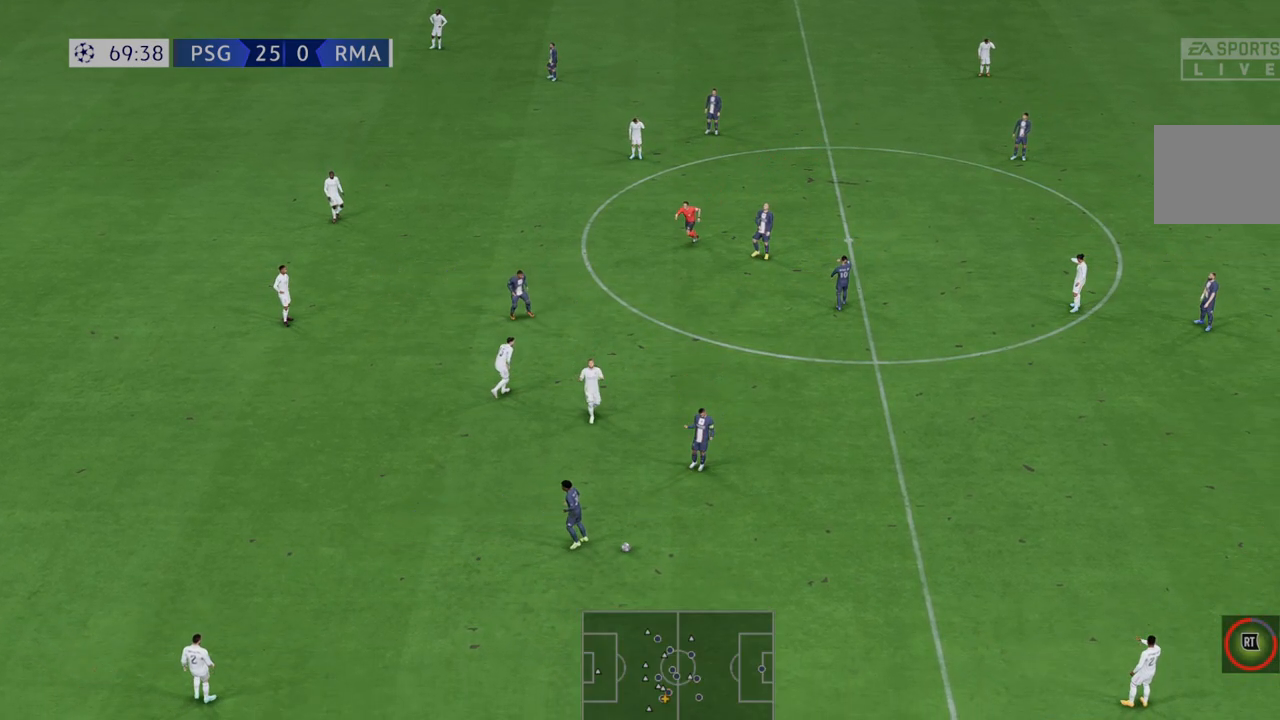
{"buttons": [], "left_stick": "center", "right_stick": "center", "events": []}
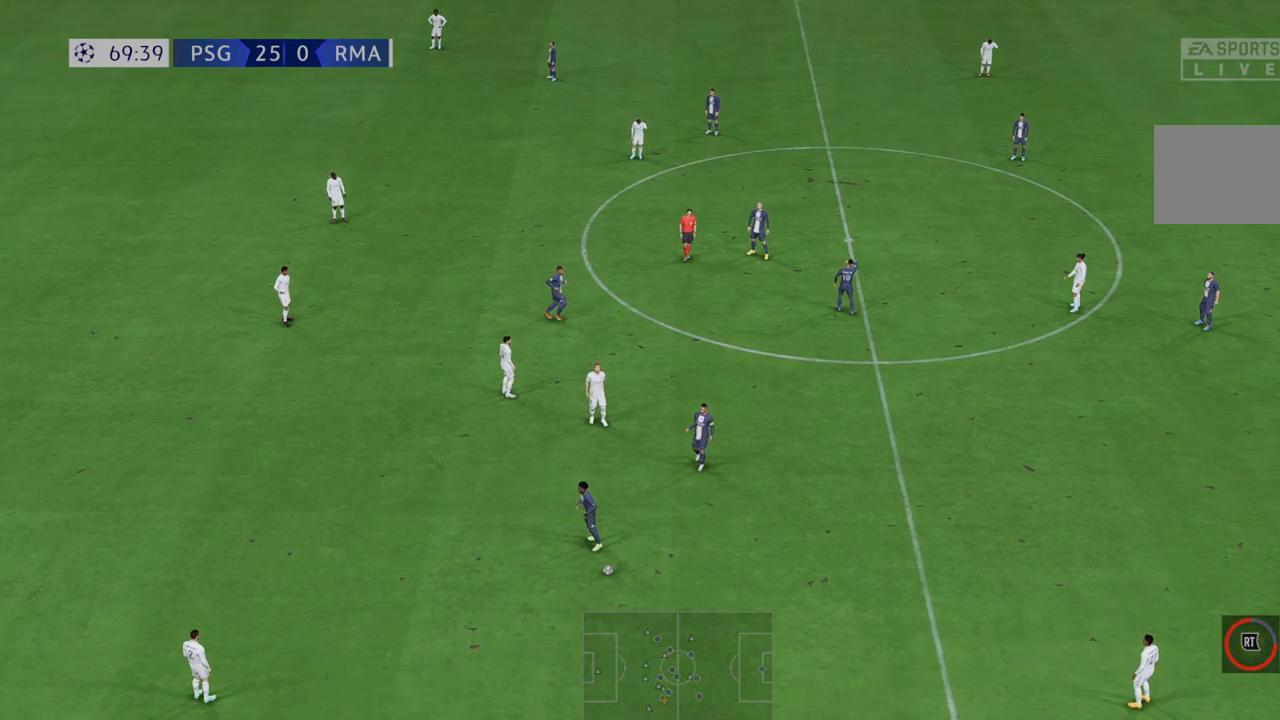
{"buttons": [], "left_stick": "center", "right_stick": "center", "events": []}
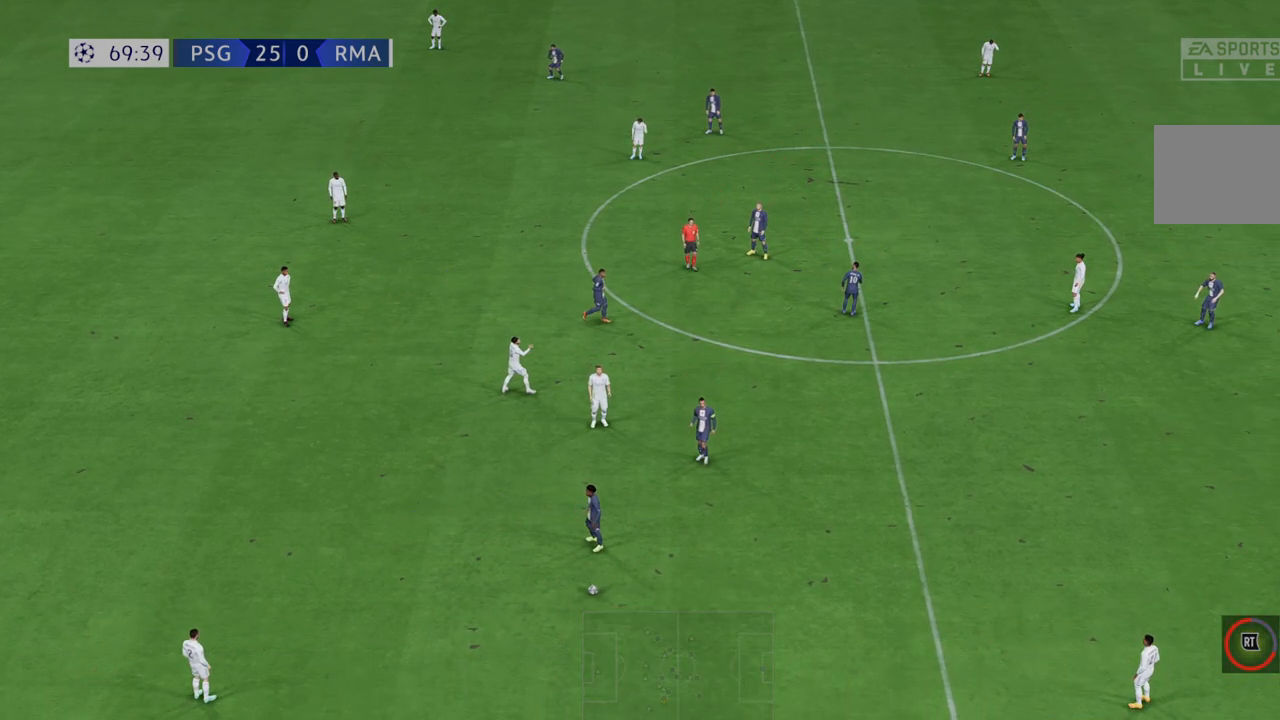
{"buttons": [], "left_stick": "center", "right_stick": "center", "events": []}
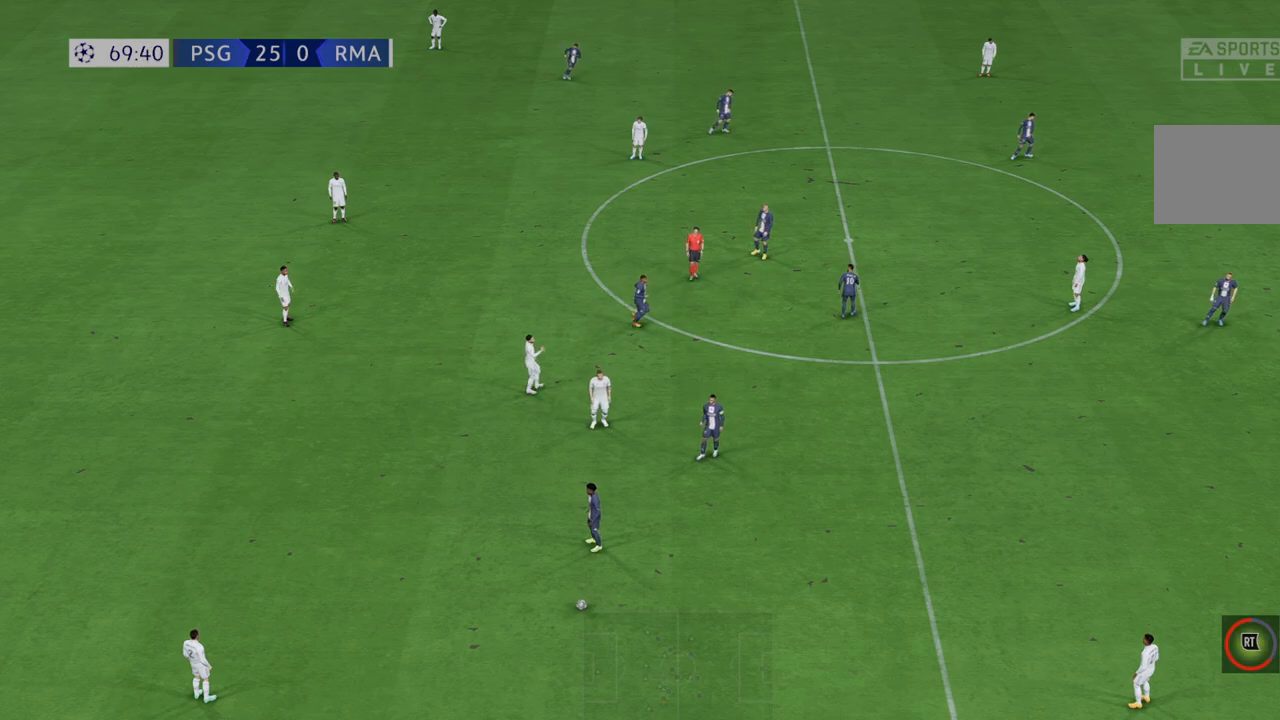
{"buttons": [], "left_stick": "center", "right_stick": "center", "events": []}